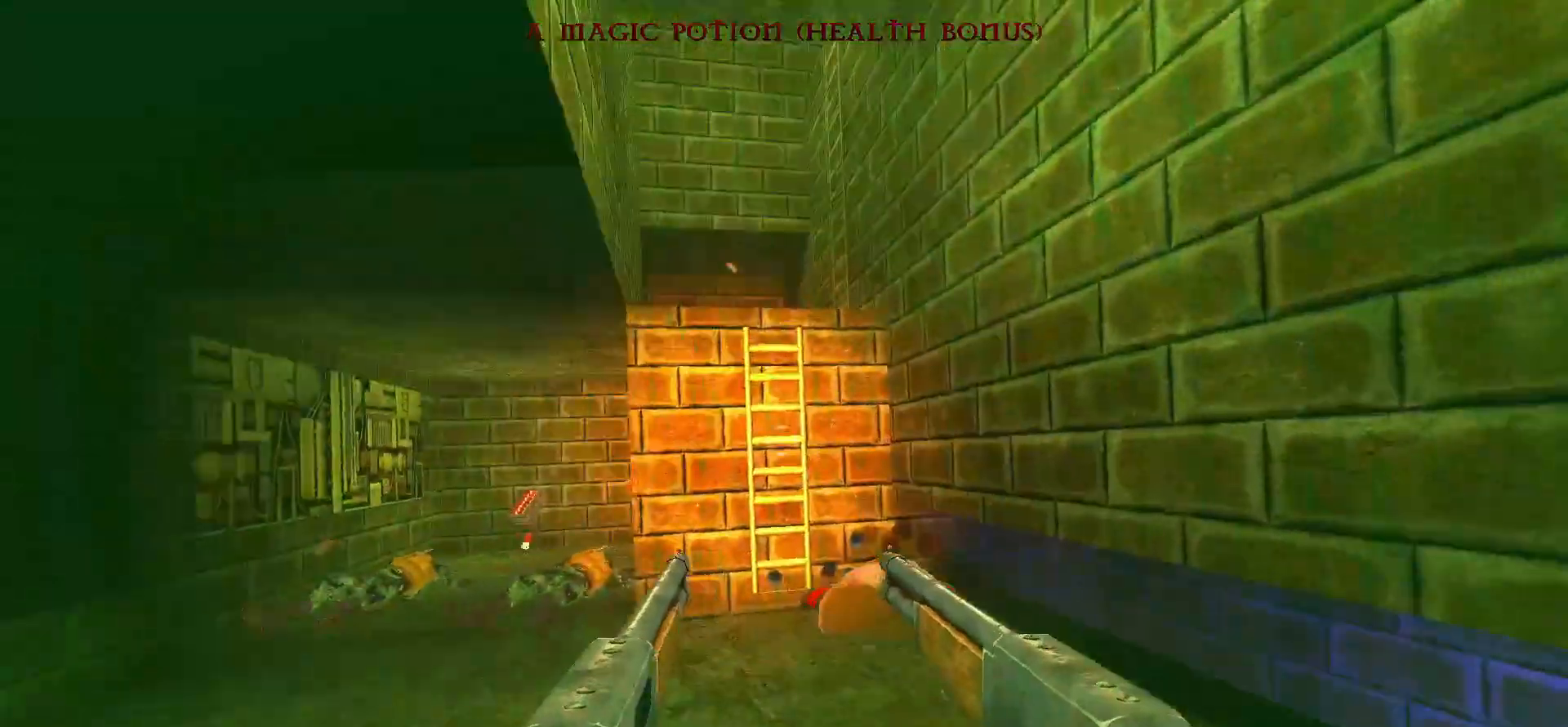
Gameplay with keyboard and mouse; each line is a JSON object with the keys and mouse buttons held at the frame after it. "events" lists presses ("down") and releases ("up") of "1", "2", "3", "4", "5", "a", "alt", "c", "caps_lock", "ctrl", "d", "e", "f", "g", "q", "r", "s", "shift", "space", "t", "tab", "v", "w", "x", "z", "mouse_left", "mouse_wheel" and "mouse_right" between this image and that frame as [ms after this image, input, new state], when the widget could be followed in between. "mouse_left", "mouse_wheel", "mouse_right" = the "left", "wheel", "right" buttons of the "mouse" list. No other keys are recorded. "wheel" means that the mouse wheel is clicked or scrolled. Not read: mouse_move.
{"keys": ["a"], "mouse": [], "events": [[483, "a", "down"]]}
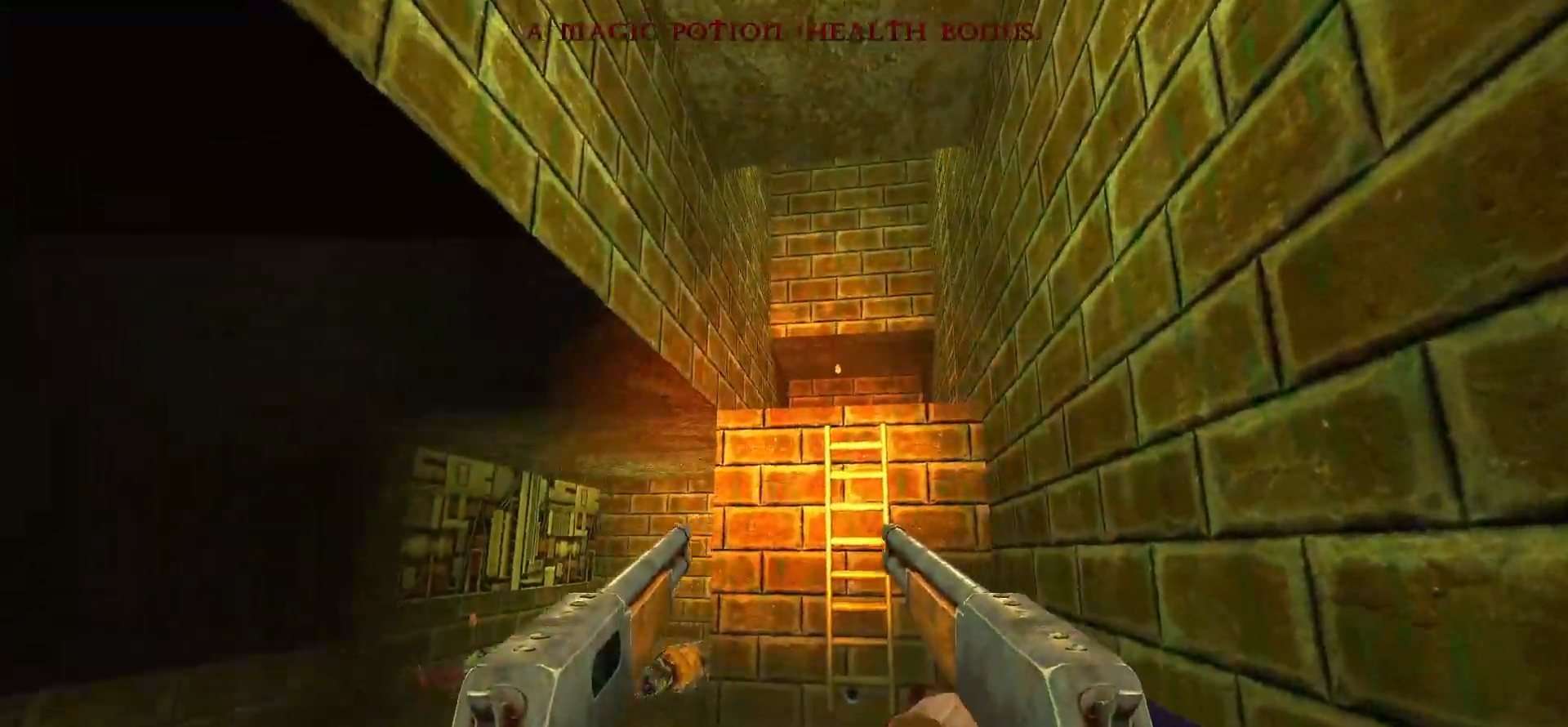
{"keys": ["w"], "mouse": [], "events": [[67, "w", "down"], [117, "a", "up"], [167, "w", "up"], [267, "w", "down"]]}
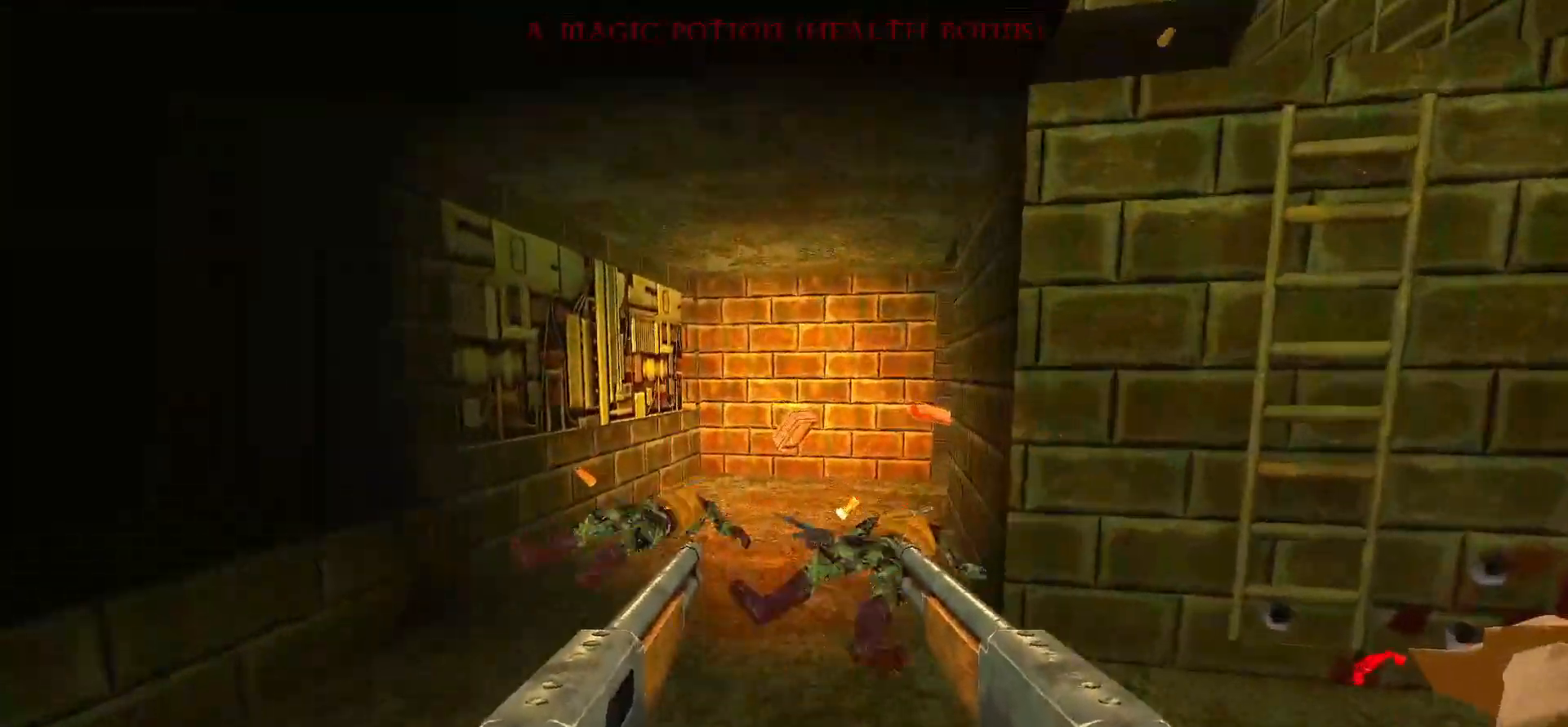
{"keys": ["a", "w"], "mouse": [], "events": [[183, "a", "down"], [183, "w", "up"], [283, "a", "up"], [317, "w", "down"], [417, "a", "down"]]}
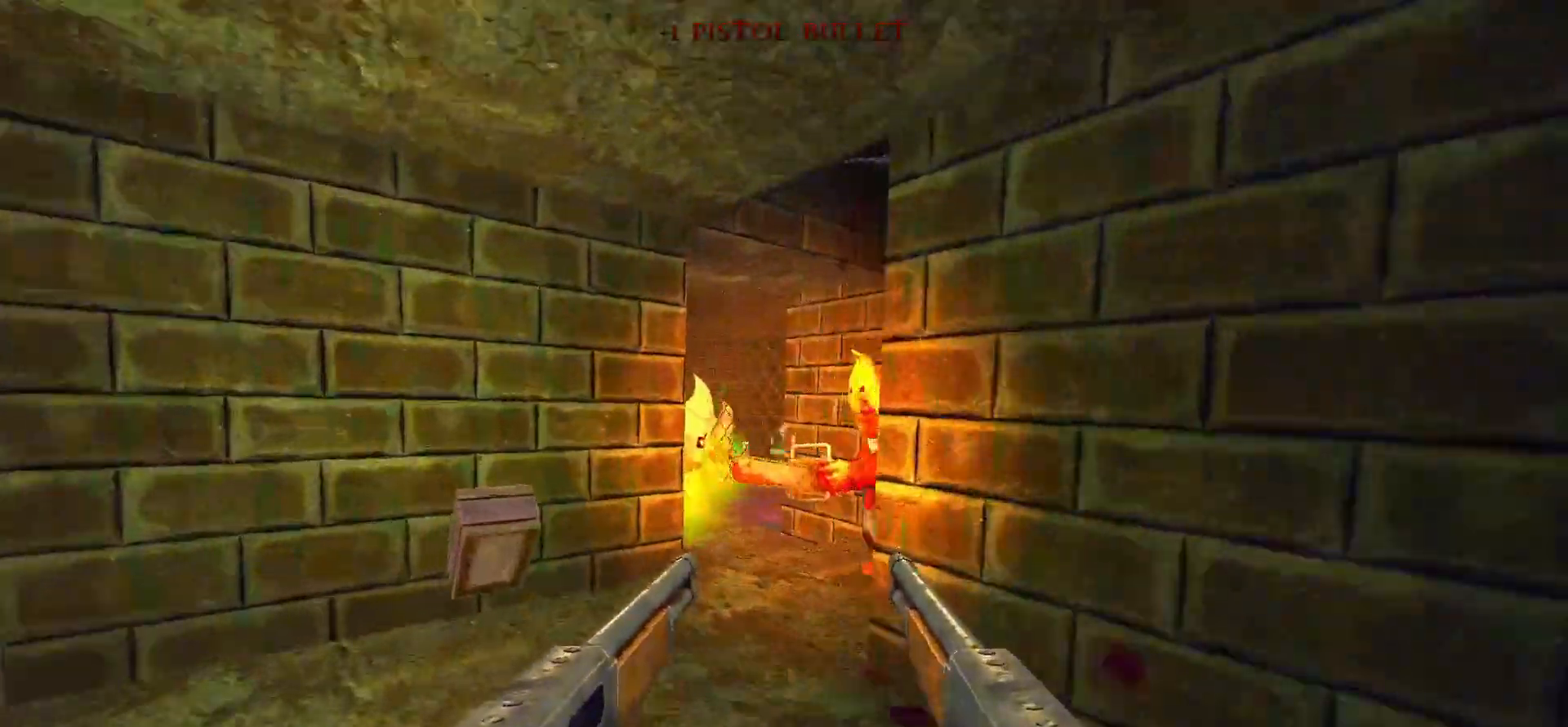
{"keys": ["d", "s"], "mouse": ["left"], "events": [[17, "a", "up"], [17, "w", "up"], [300, "mouse_left", "down"], [433, "d", "down"], [433, "s", "down"]]}
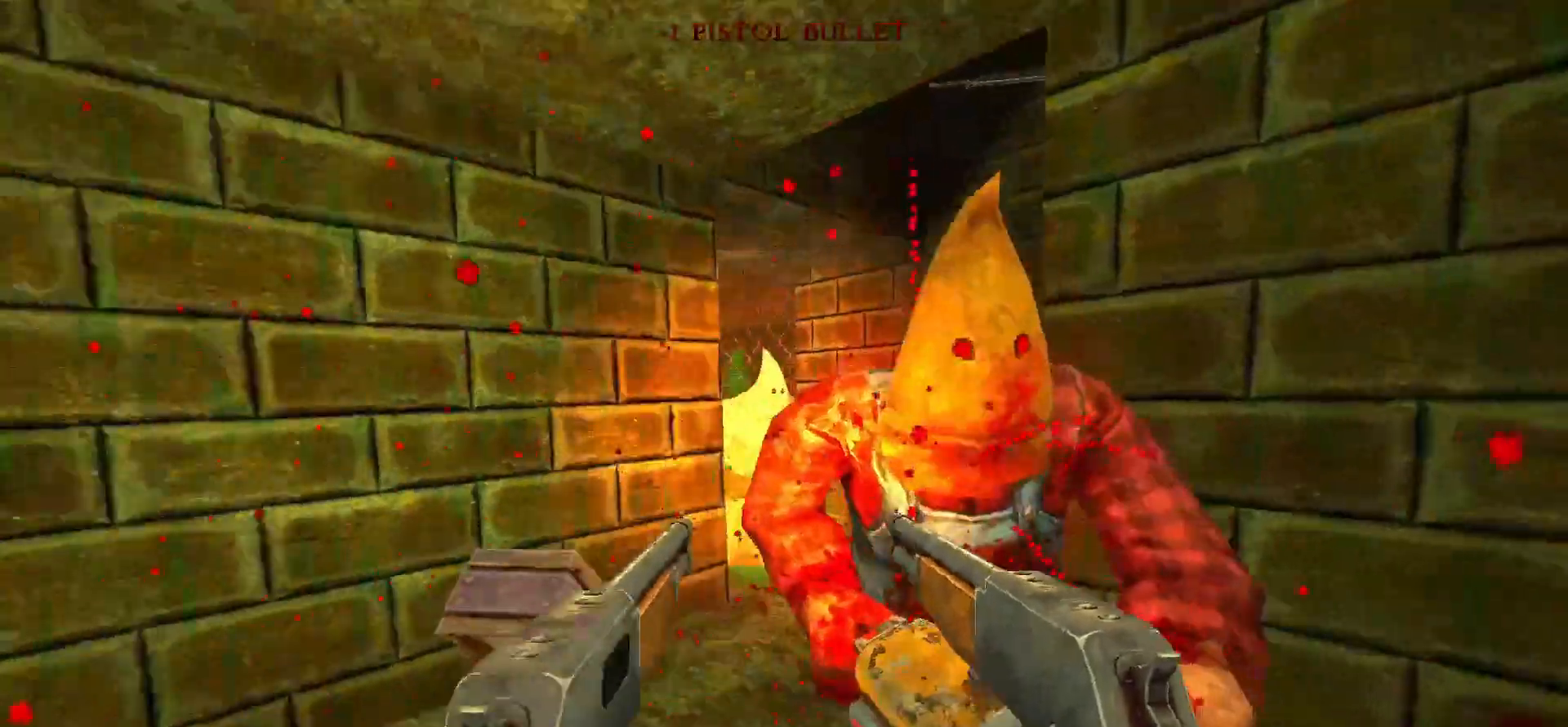
{"keys": [], "mouse": ["left"], "events": [[83, "d", "up"], [367, "s", "up"], [450, "d", "down"], [500, "d", "up"]]}
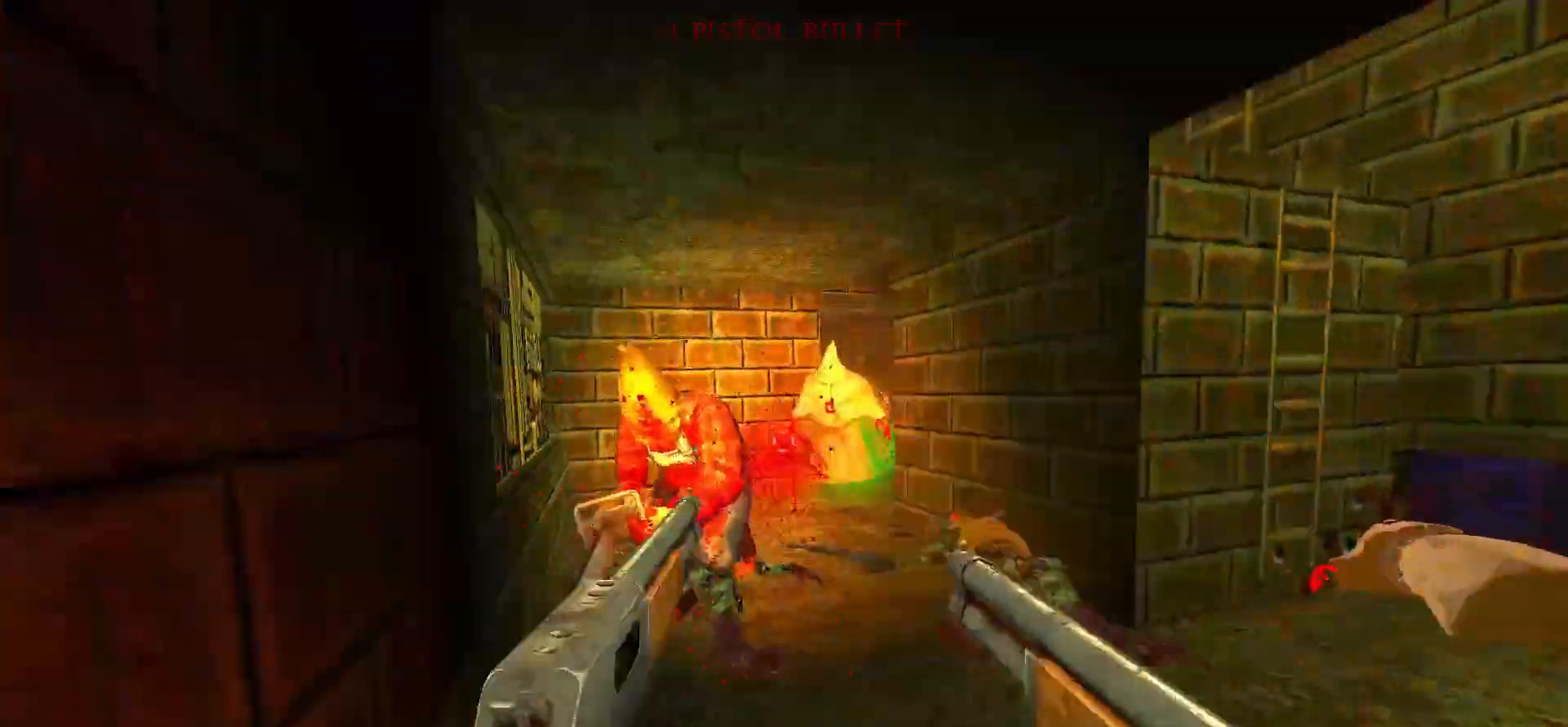
{"keys": ["s"], "mouse": ["left"], "events": [[333, "s", "down"]]}
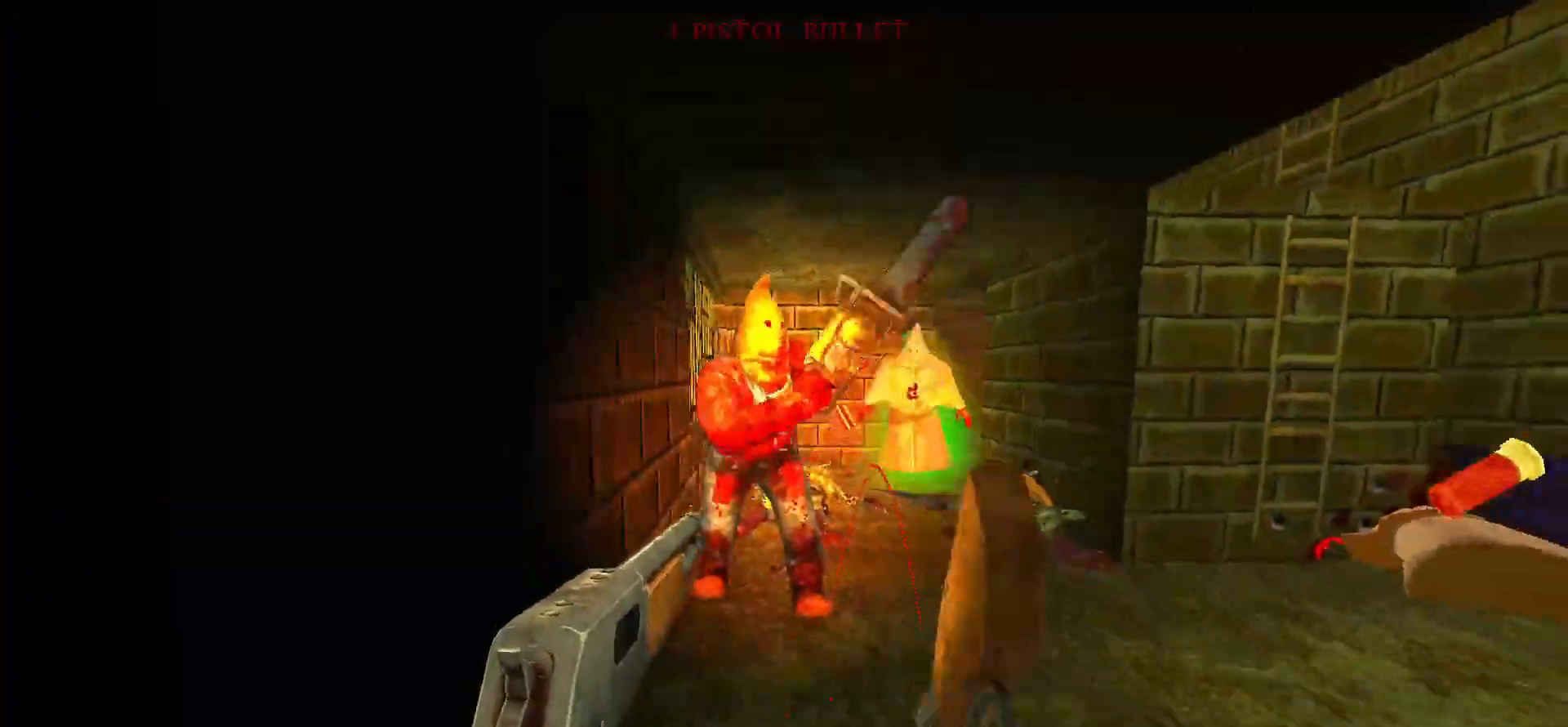
{"keys": [], "mouse": ["left"], "events": [[300, "d", "down"], [333, "d", "up"], [383, "s", "up"]]}
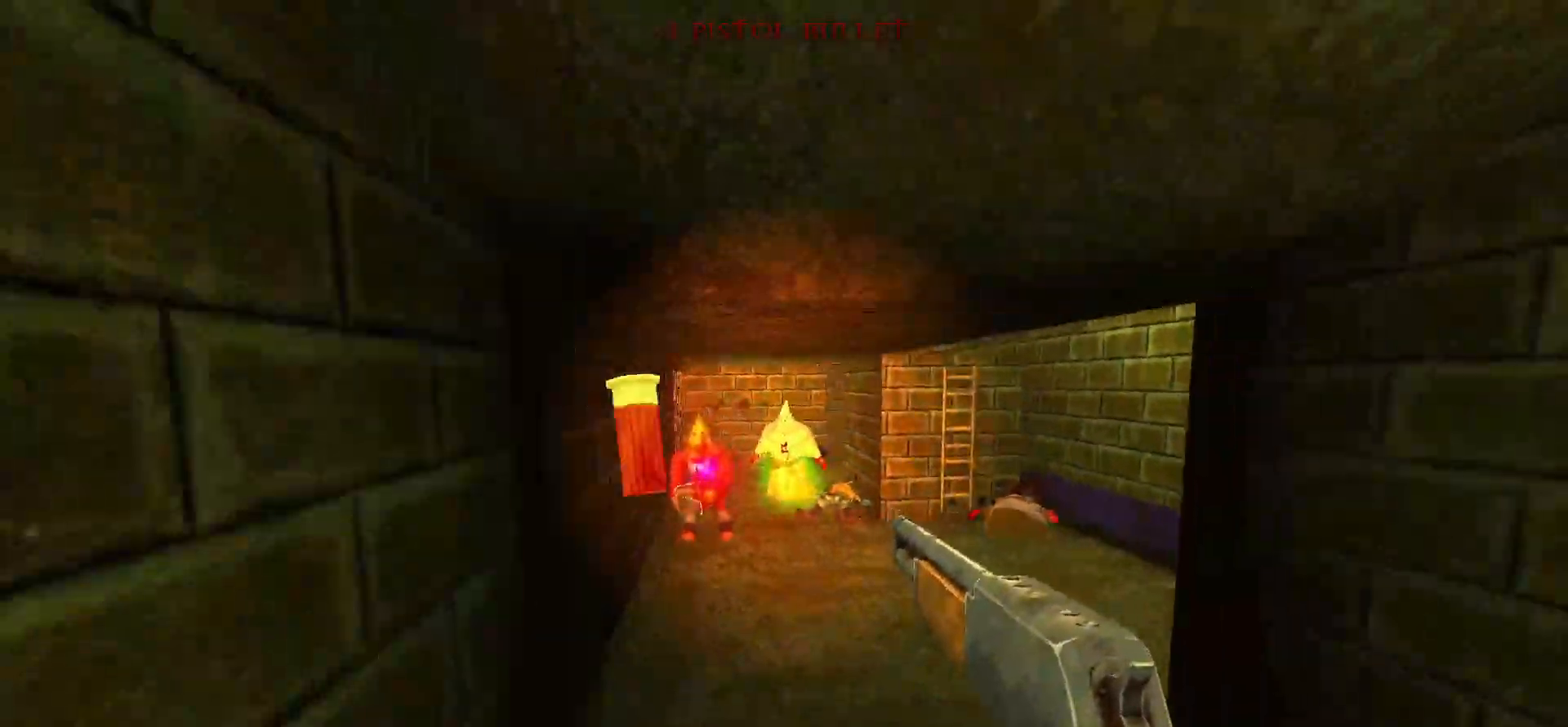
{"keys": [], "mouse": ["left"], "events": []}
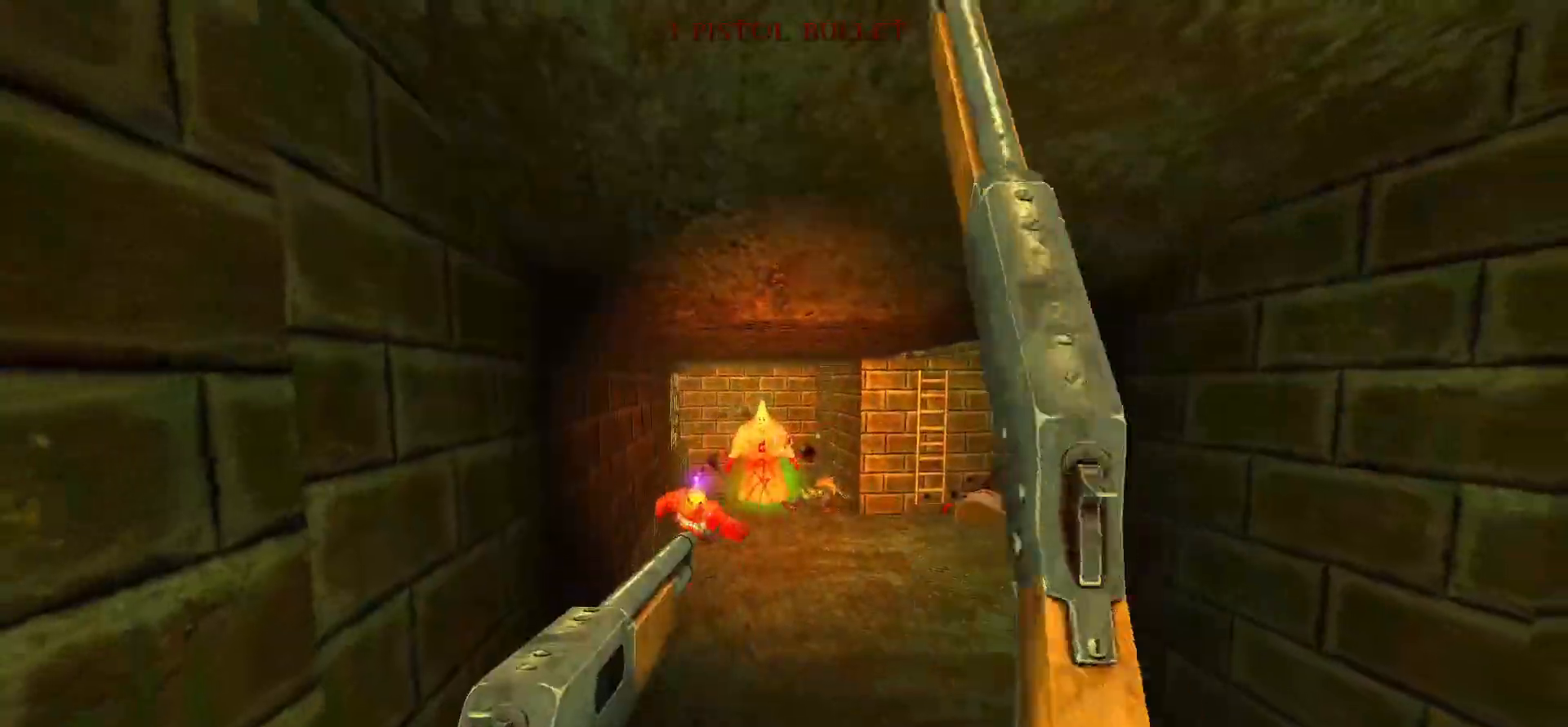
{"keys": ["w"], "mouse": ["left"], "events": [[100, "w", "down"], [383, "w", "up"], [467, "w", "down"]]}
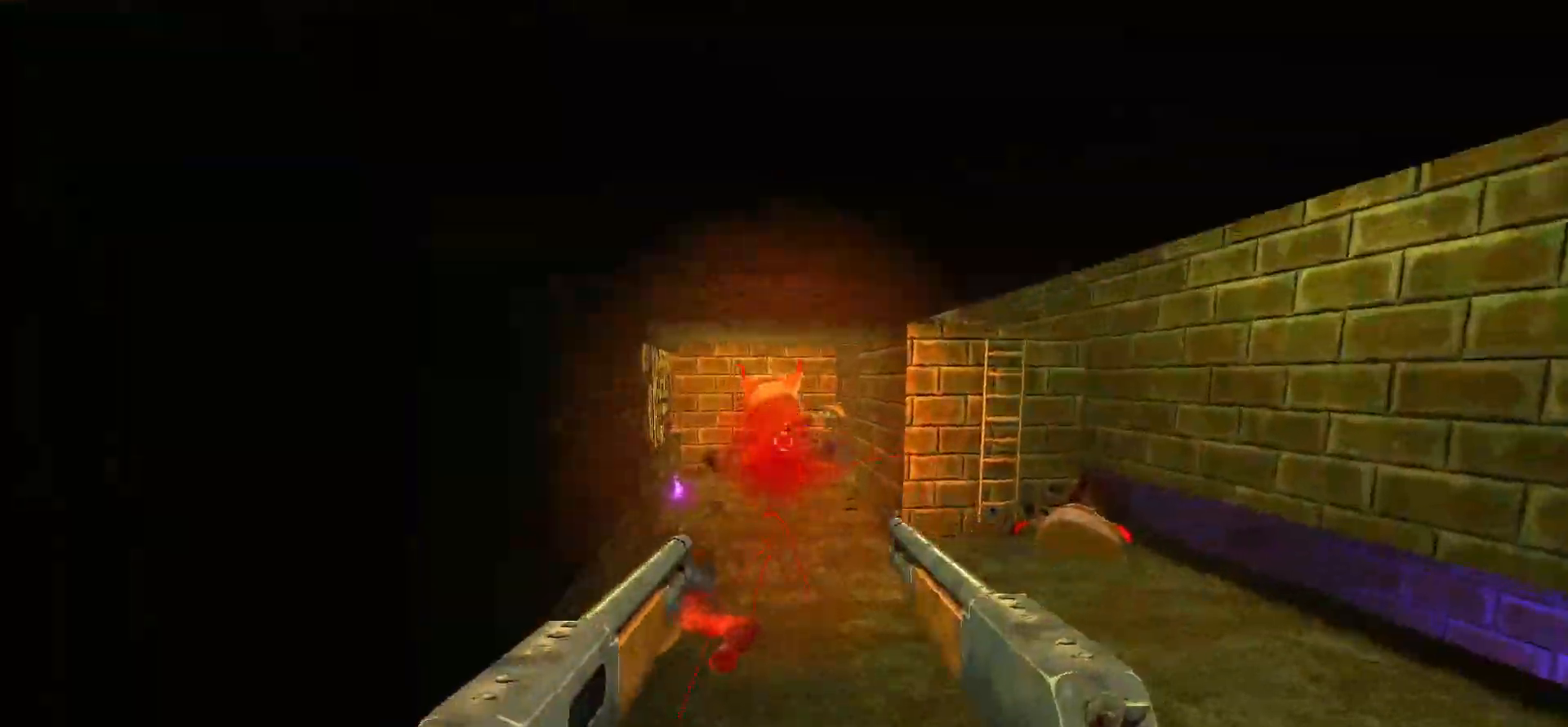
{"keys": ["a", "w"], "mouse": [], "events": [[17, "a", "down"], [17, "mouse_left", "up"]]}
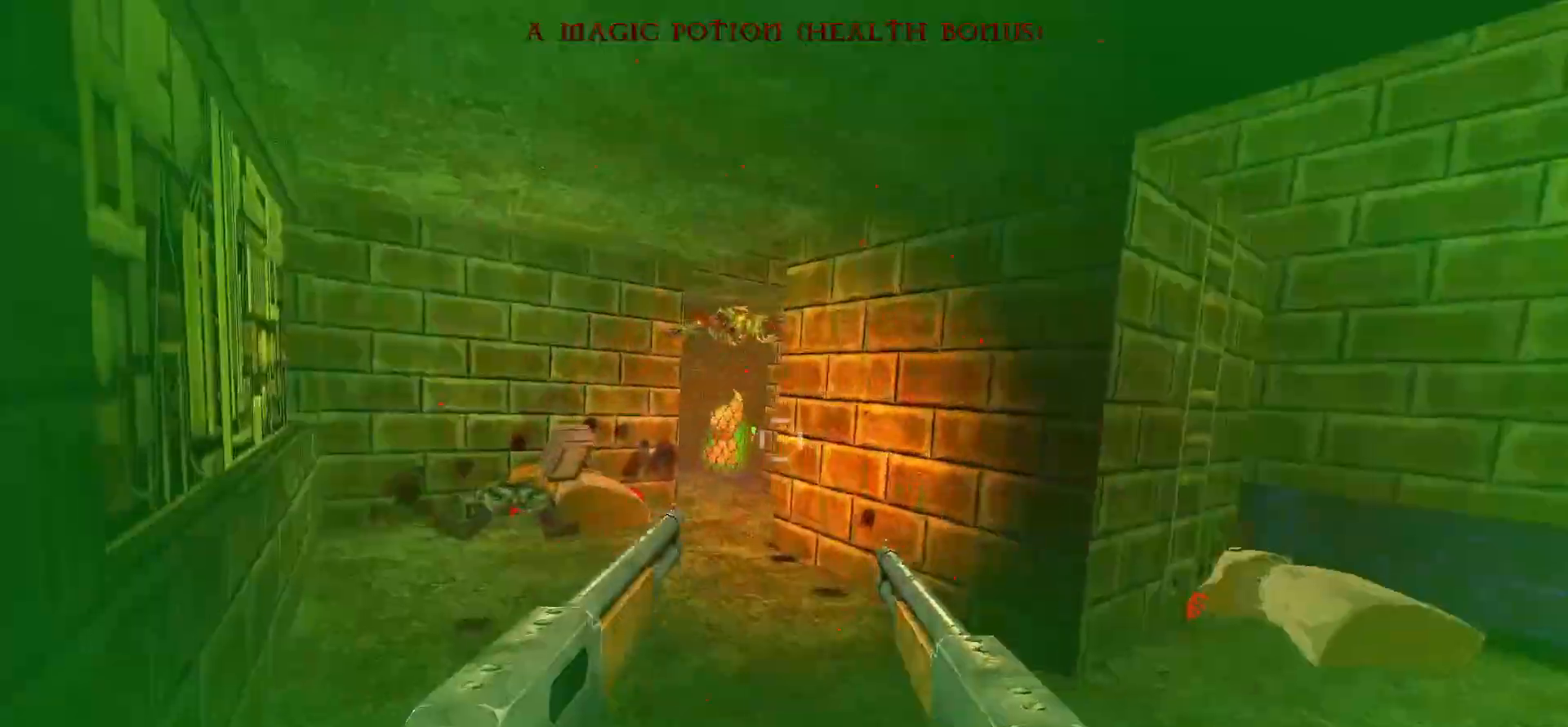
{"keys": [], "mouse": ["left"], "events": [[33, "a", "up"], [267, "d", "down"], [400, "d", "up"], [400, "mouse_left", "down"], [400, "w", "up"]]}
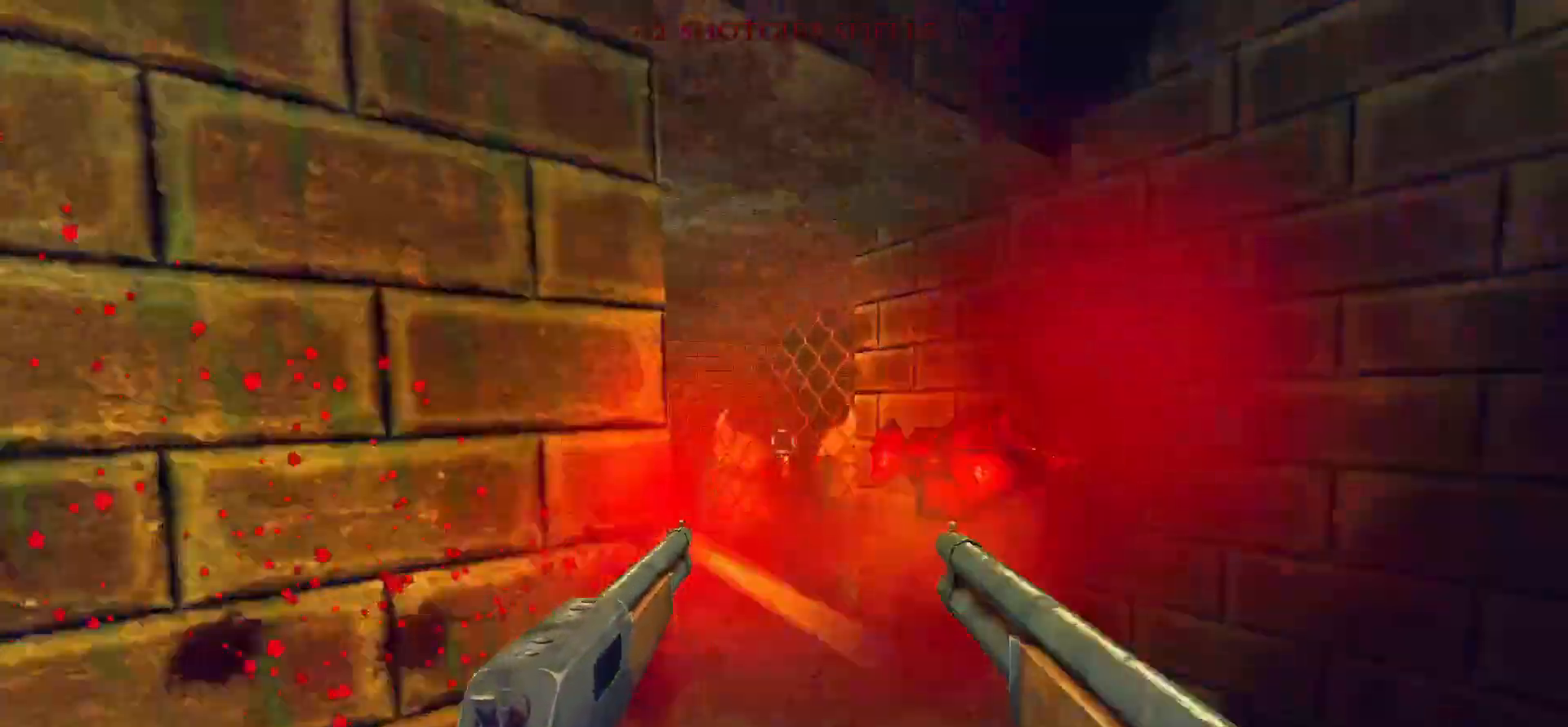
{"keys": [], "mouse": ["left"], "events": []}
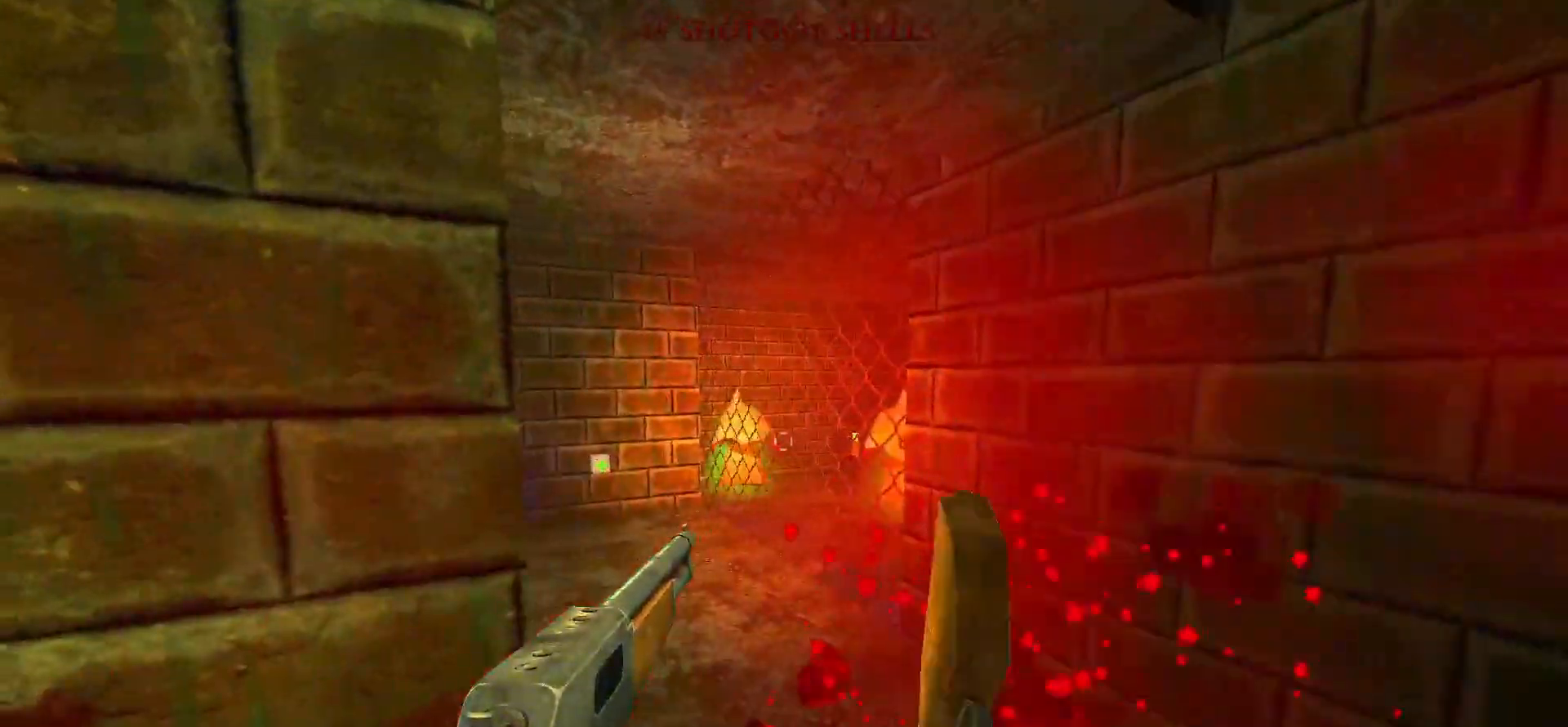
{"keys": [], "mouse": ["left"], "events": []}
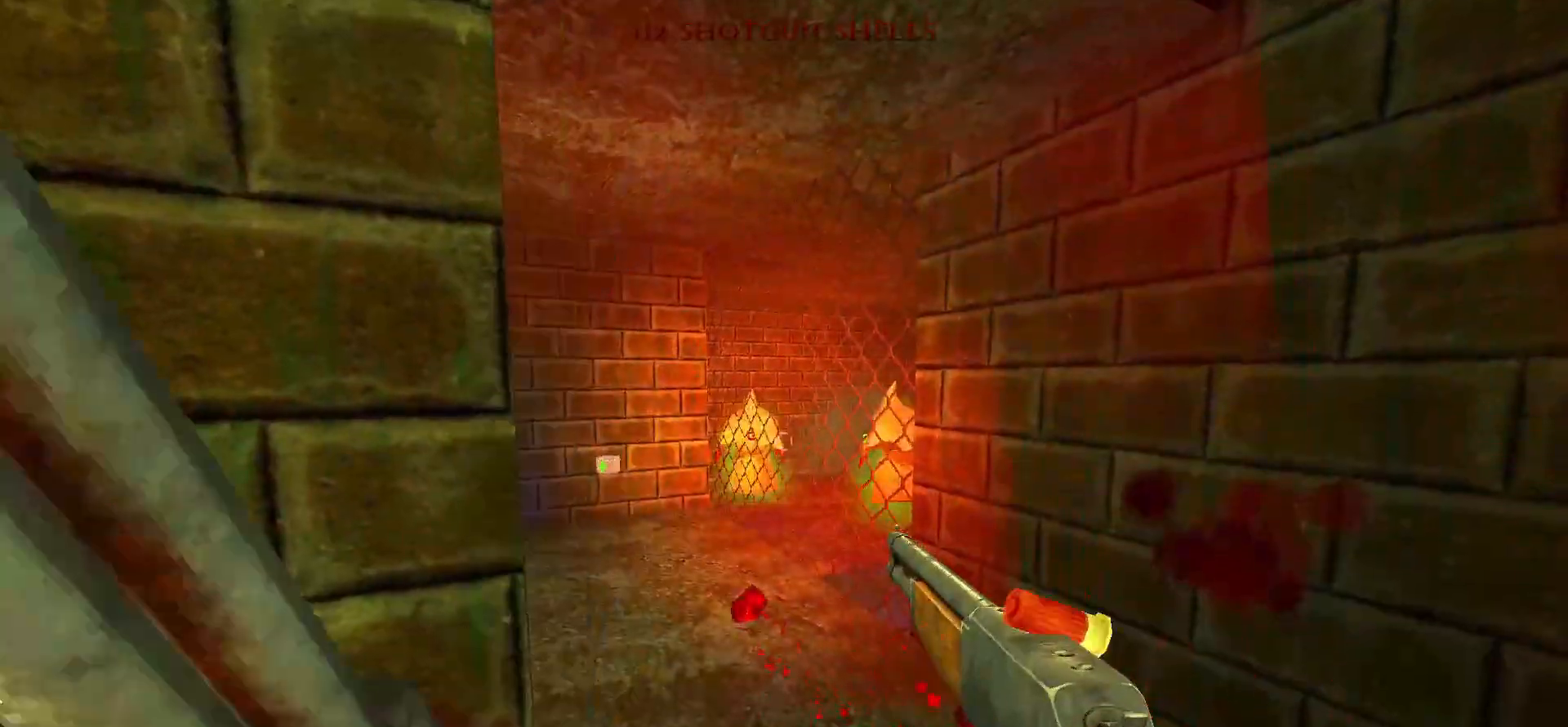
{"keys": ["d"], "mouse": ["left"], "events": [[400, "d", "down"]]}
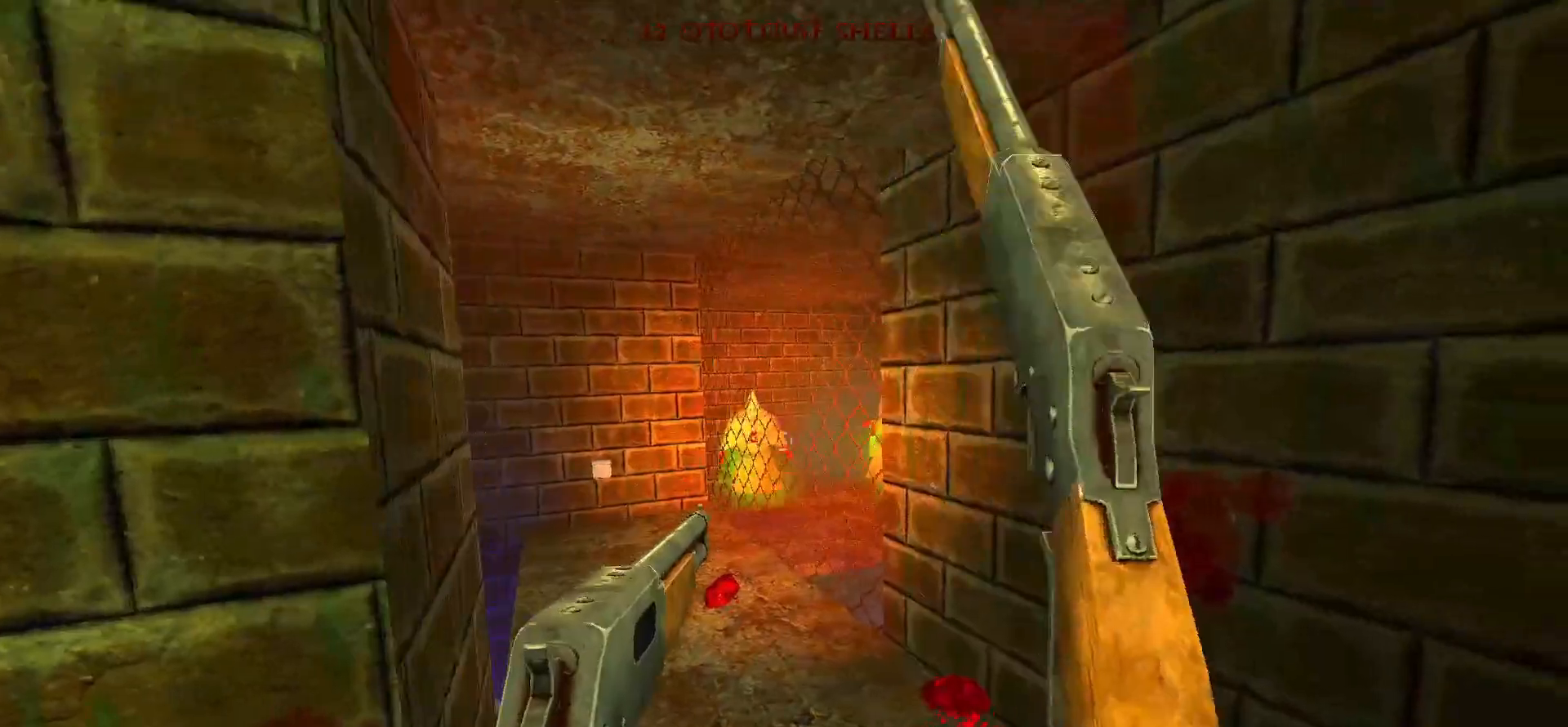
{"keys": [], "mouse": ["left"], "events": [[33, "d", "up"], [83, "a", "down"], [133, "a", "up"], [367, "d", "down"], [467, "d", "up"]]}
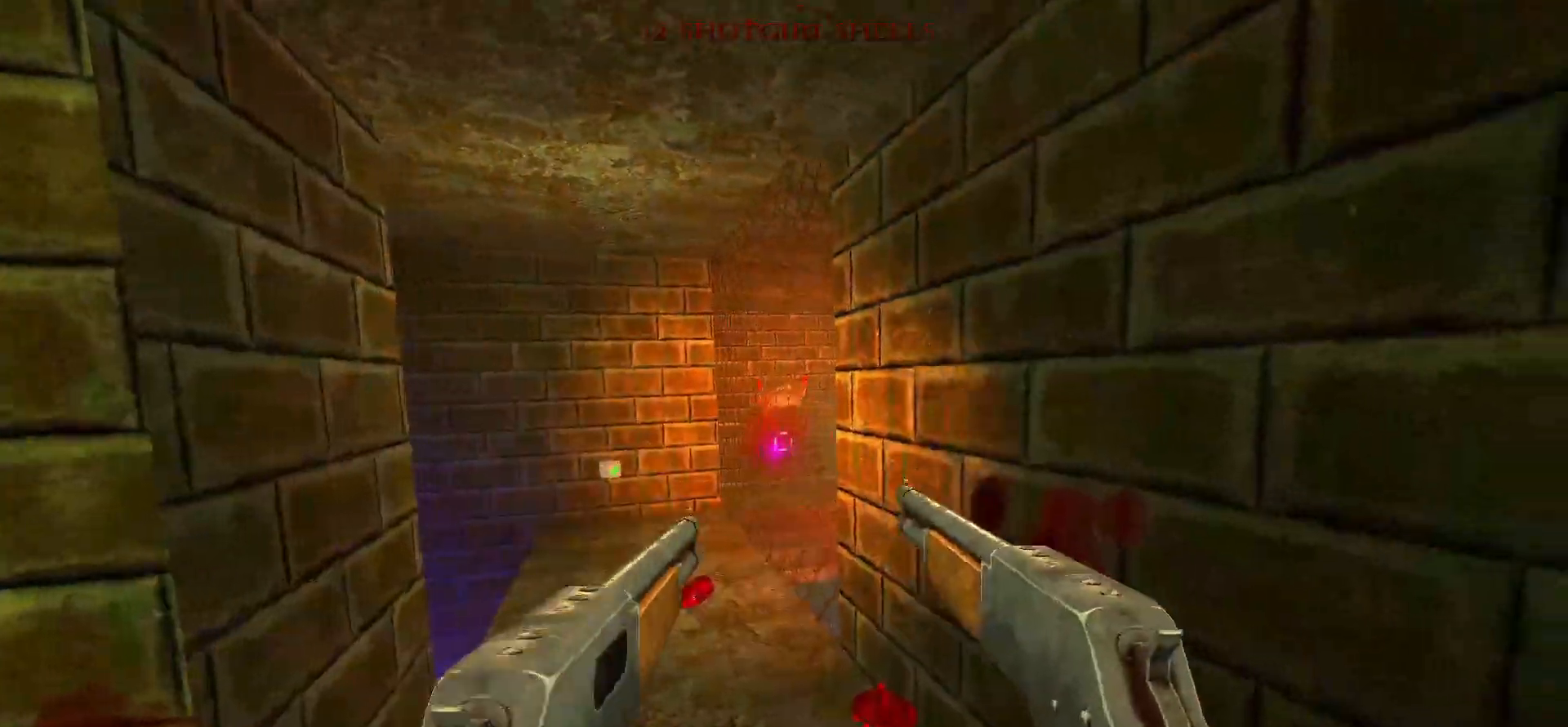
{"keys": [], "mouse": [], "events": [[67, "a", "down"], [67, "mouse_left", "up"], [150, "w", "down"], [300, "a", "up"], [300, "w", "up"]]}
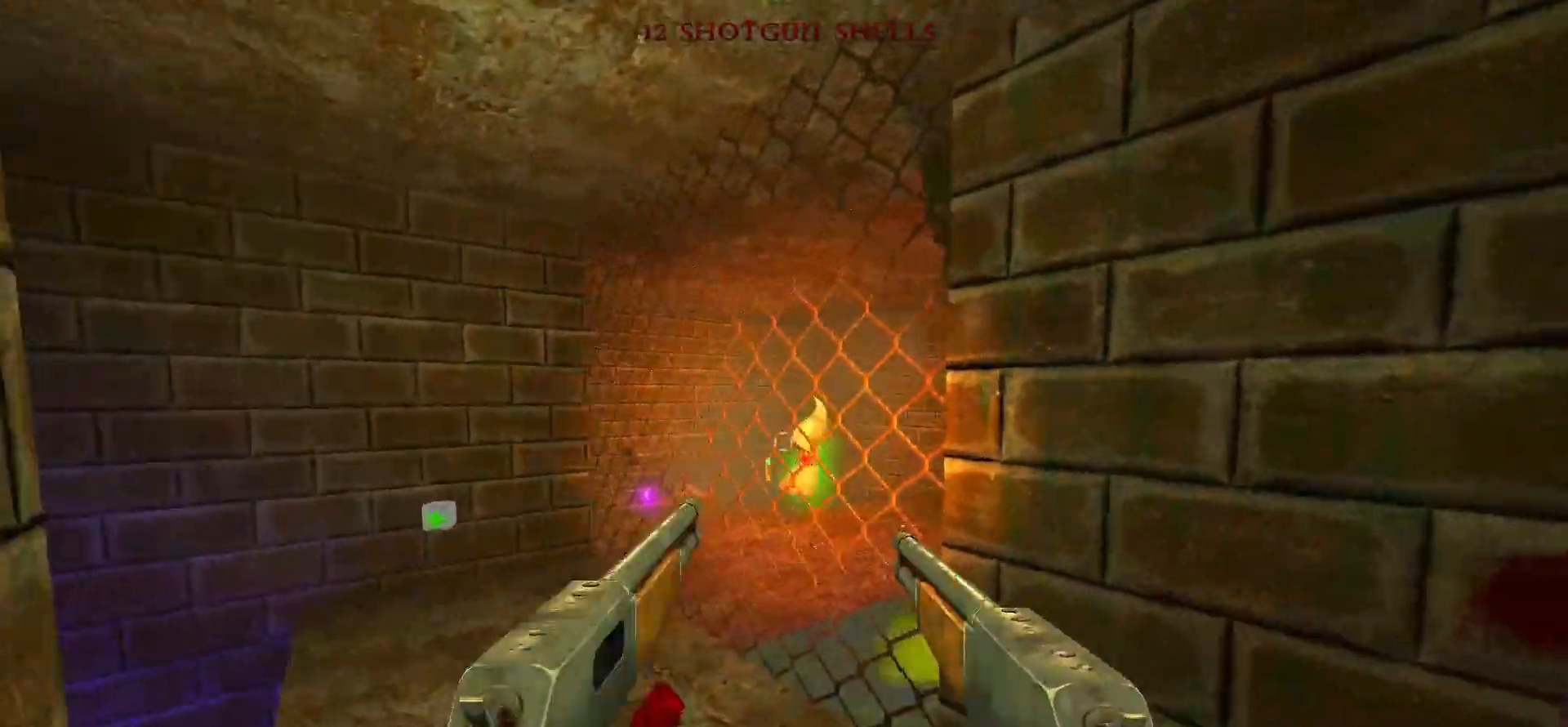
{"keys": [], "mouse": ["left"], "events": [[83, "mouse_left", "down"]]}
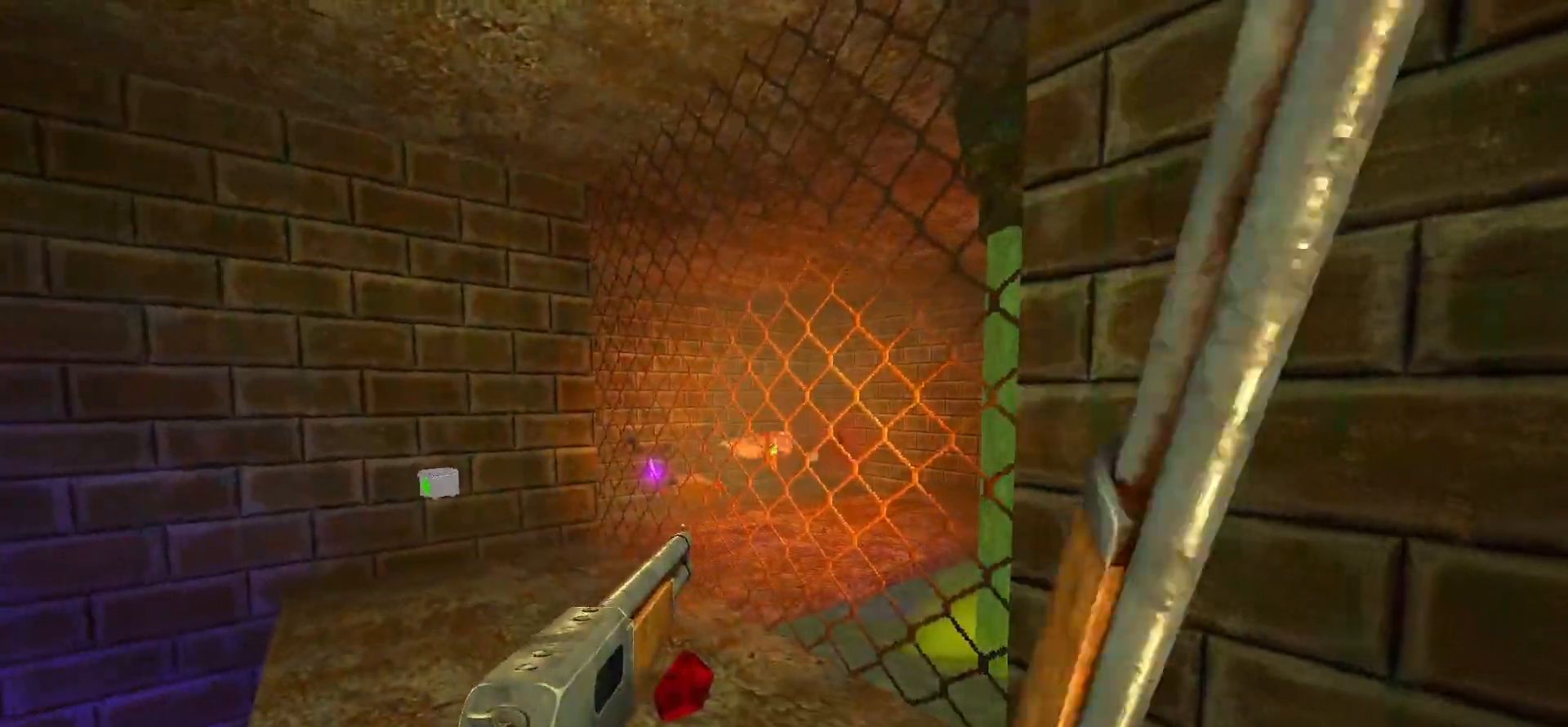
{"keys": [], "mouse": [], "events": [[50, "mouse_left", "up"], [183, "w", "down"], [283, "a", "down"], [383, "a", "up"], [383, "w", "up"]]}
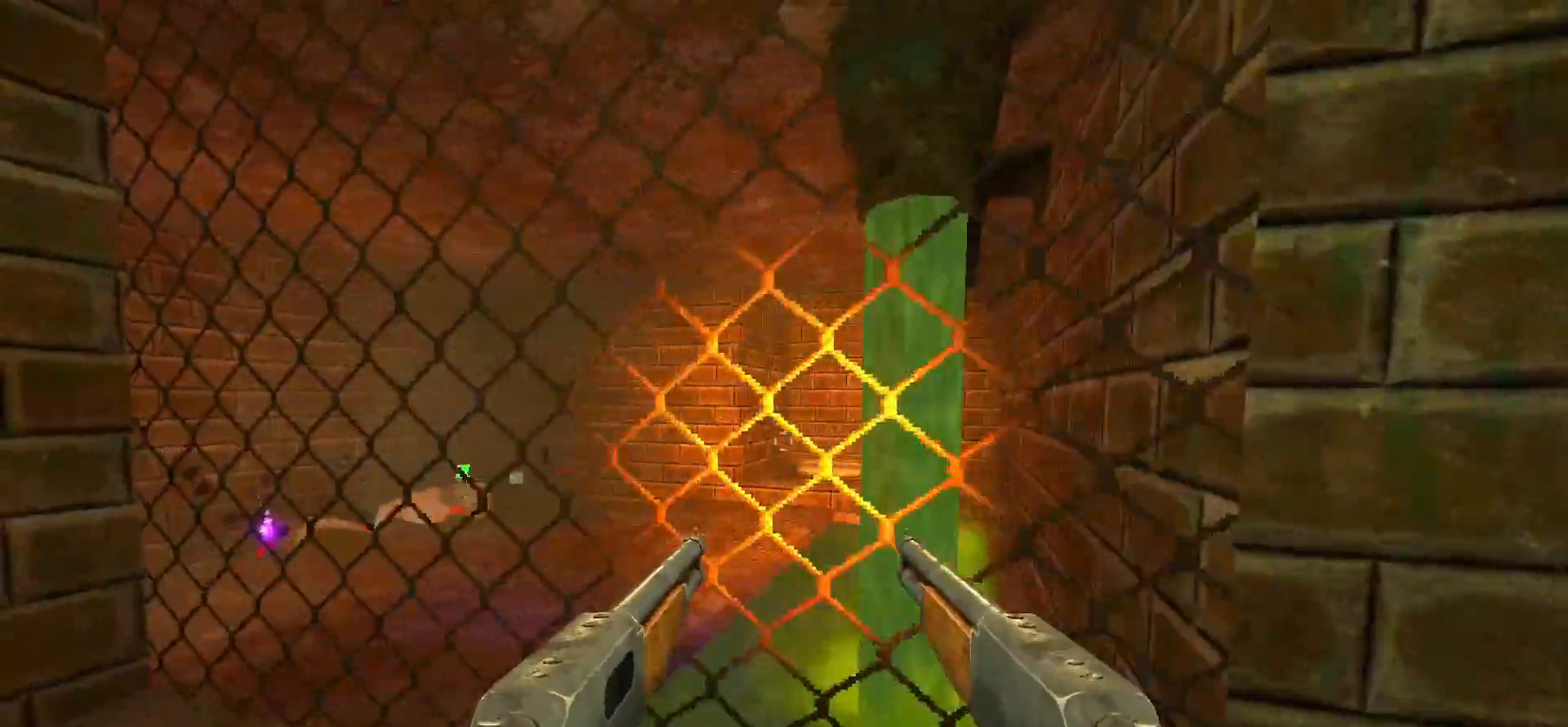
{"keys": [], "mouse": [], "events": []}
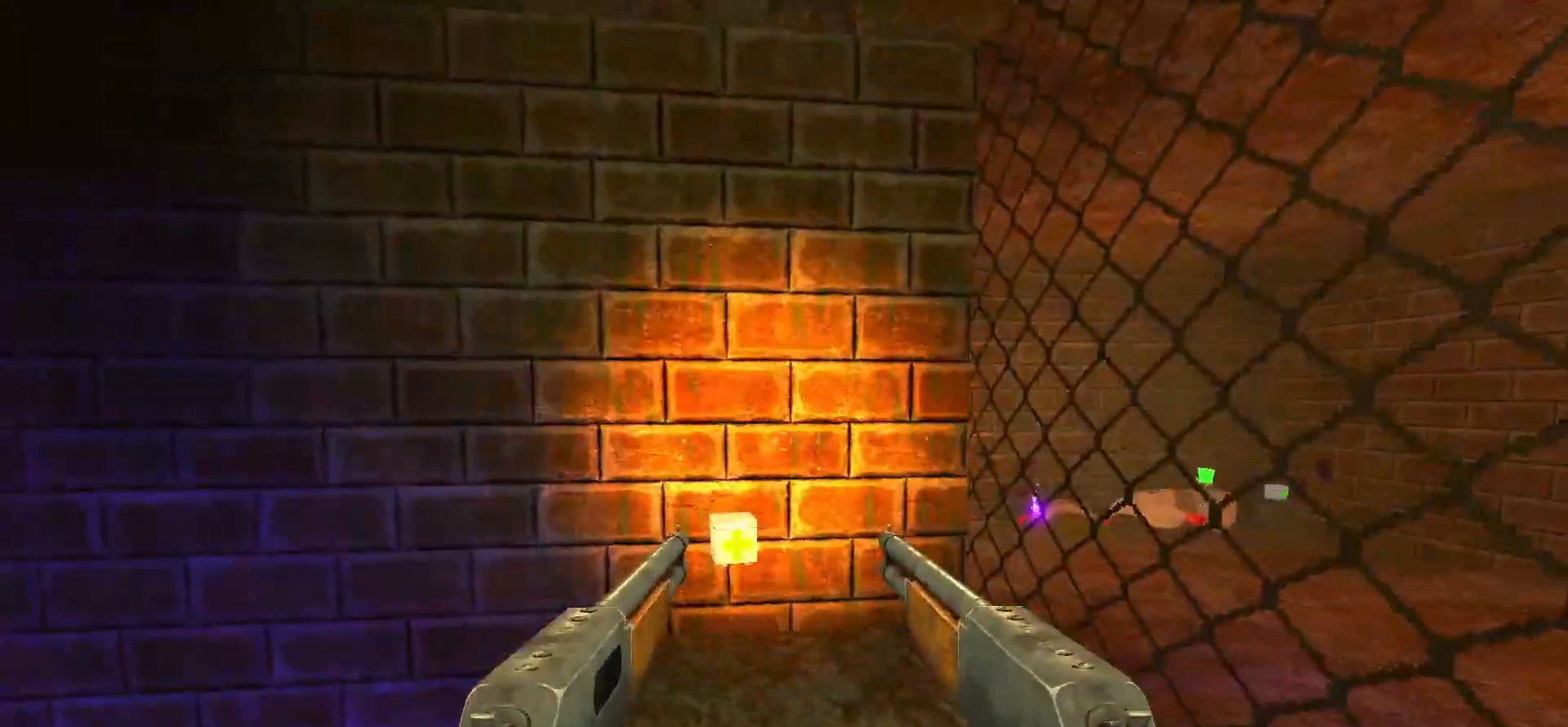
{"keys": ["a"], "mouse": [], "events": [[33, "w", "down"], [317, "d", "down"], [367, "w", "up"], [400, "d", "up"], [500, "a", "down"]]}
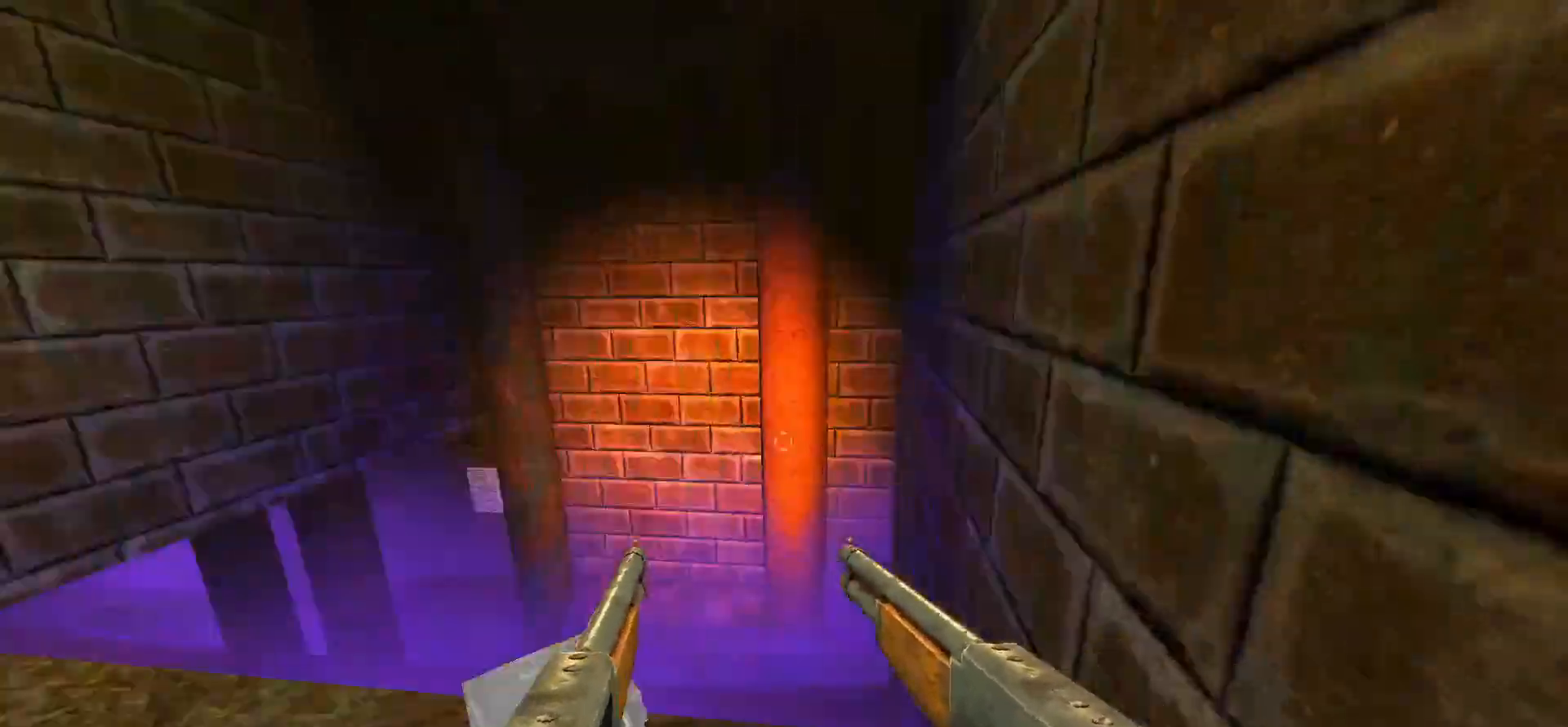
{"keys": ["w"], "mouse": [], "events": [[50, "a", "up"], [367, "a", "down"], [417, "w", "down"], [467, "a", "up"]]}
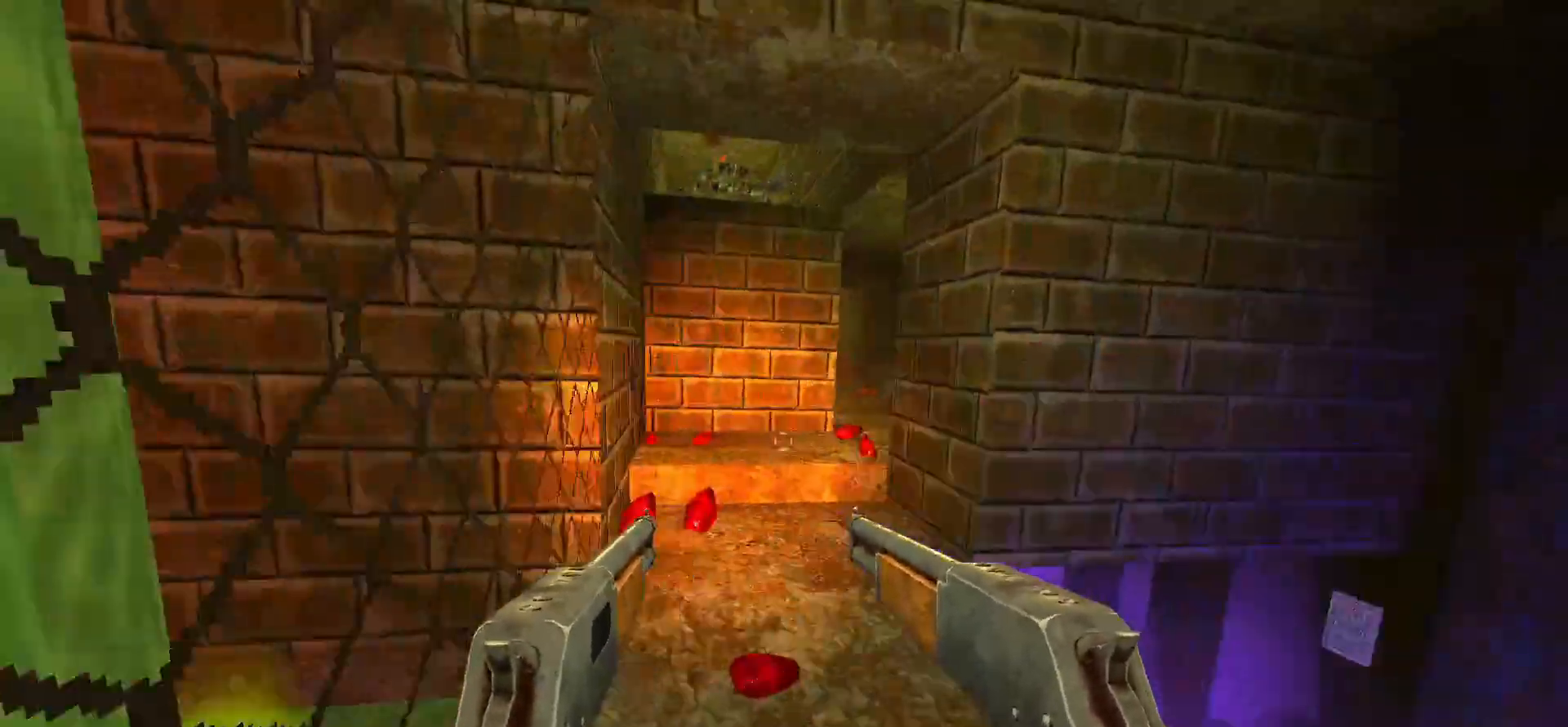
{"keys": ["d", "w"], "mouse": [], "events": [[433, "d", "down"]]}
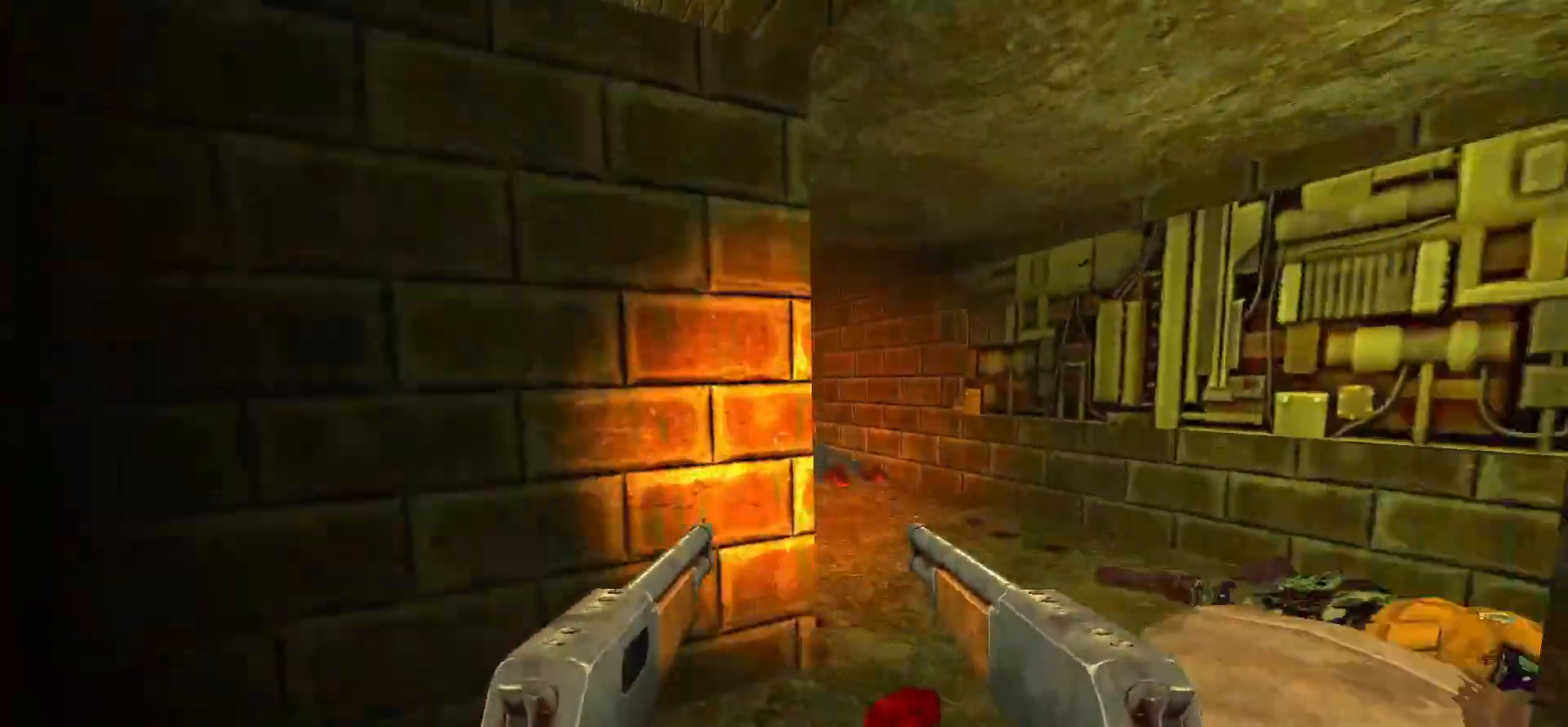
{"keys": ["d", "w"], "mouse": [], "events": [[133, "d", "up"], [183, "w", "up"], [300, "w", "down"], [450, "d", "down"]]}
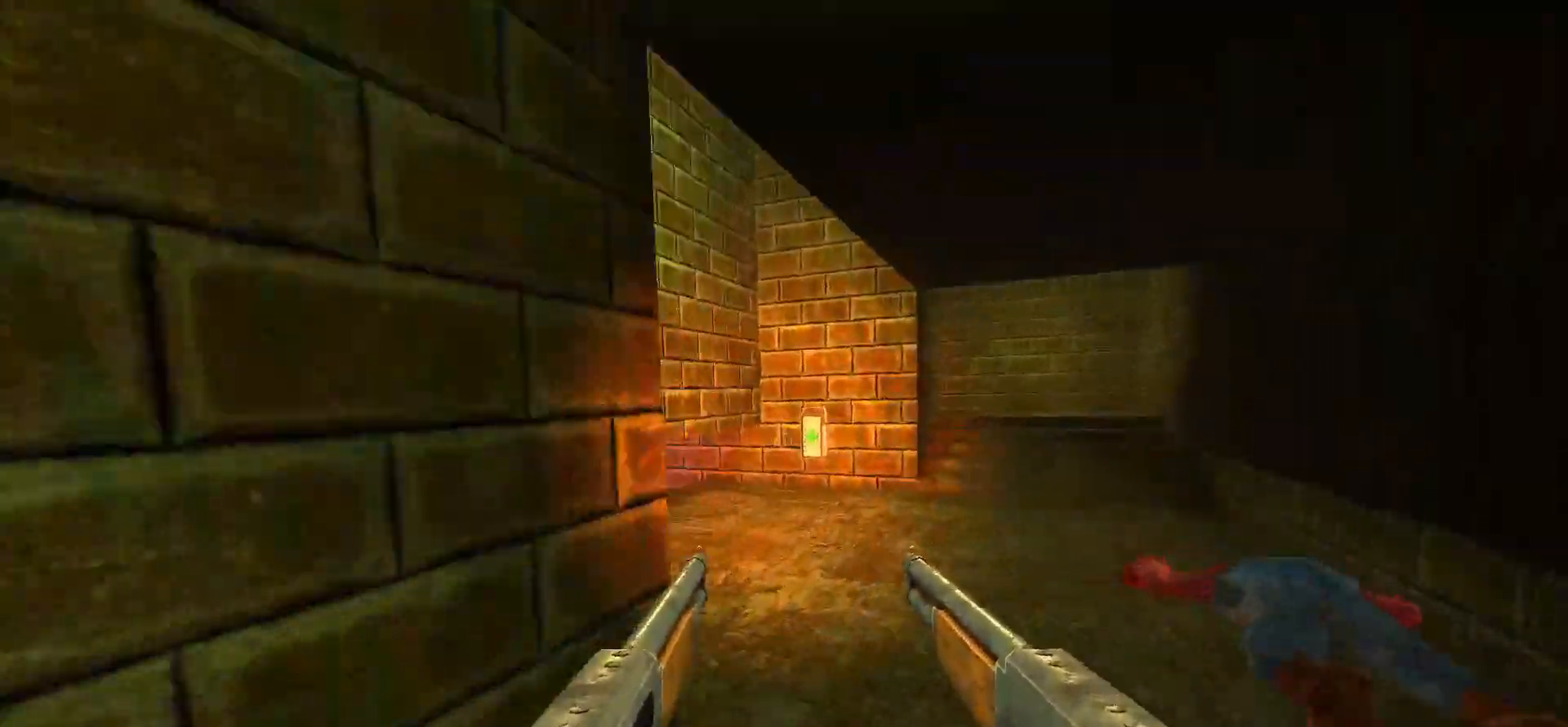
{"keys": [], "mouse": [], "events": [[133, "d", "up"], [133, "w", "up"]]}
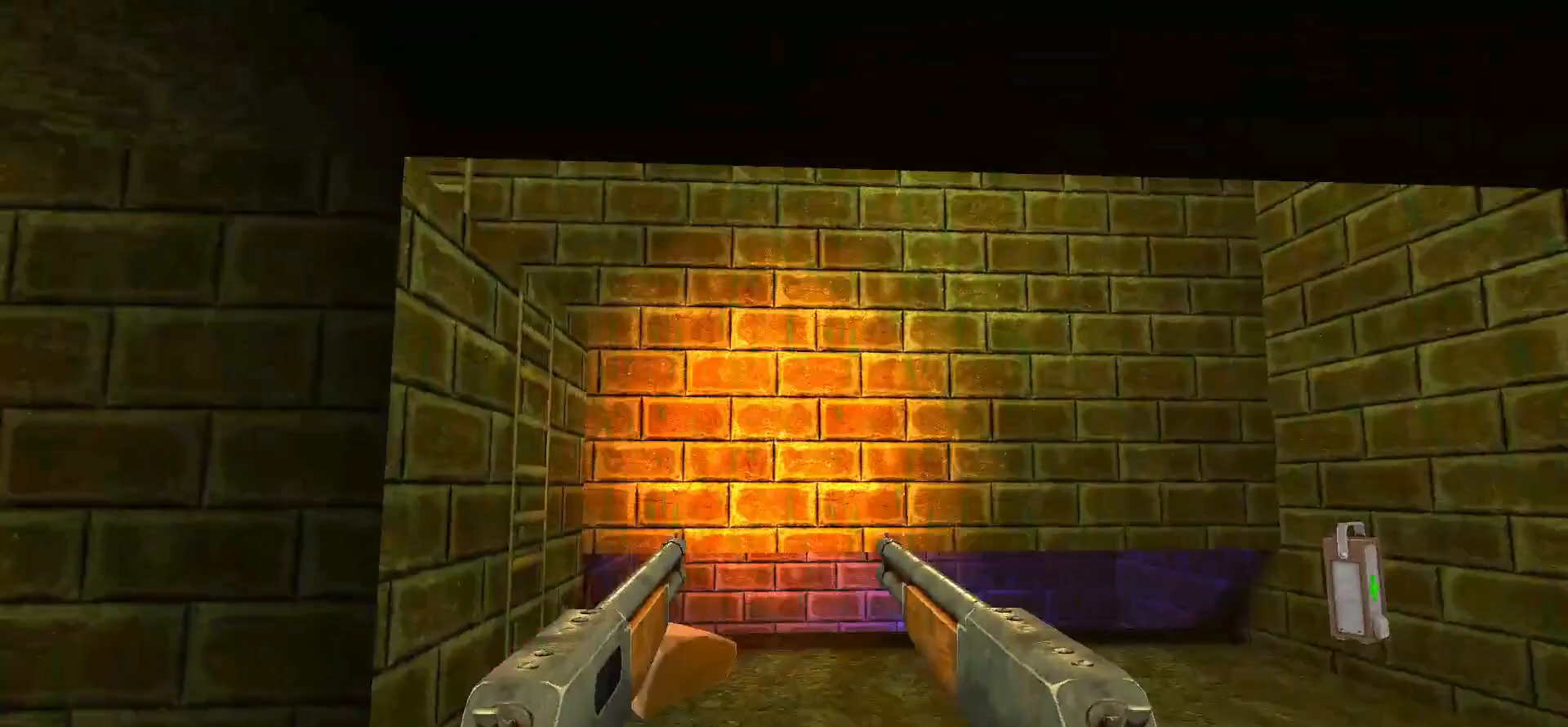
{"keys": ["w"], "mouse": [], "events": [[67, "d", "down"], [67, "w", "down"], [117, "w", "up"], [150, "d", "up"], [300, "a", "down"], [350, "w", "down"], [483, "a", "up"]]}
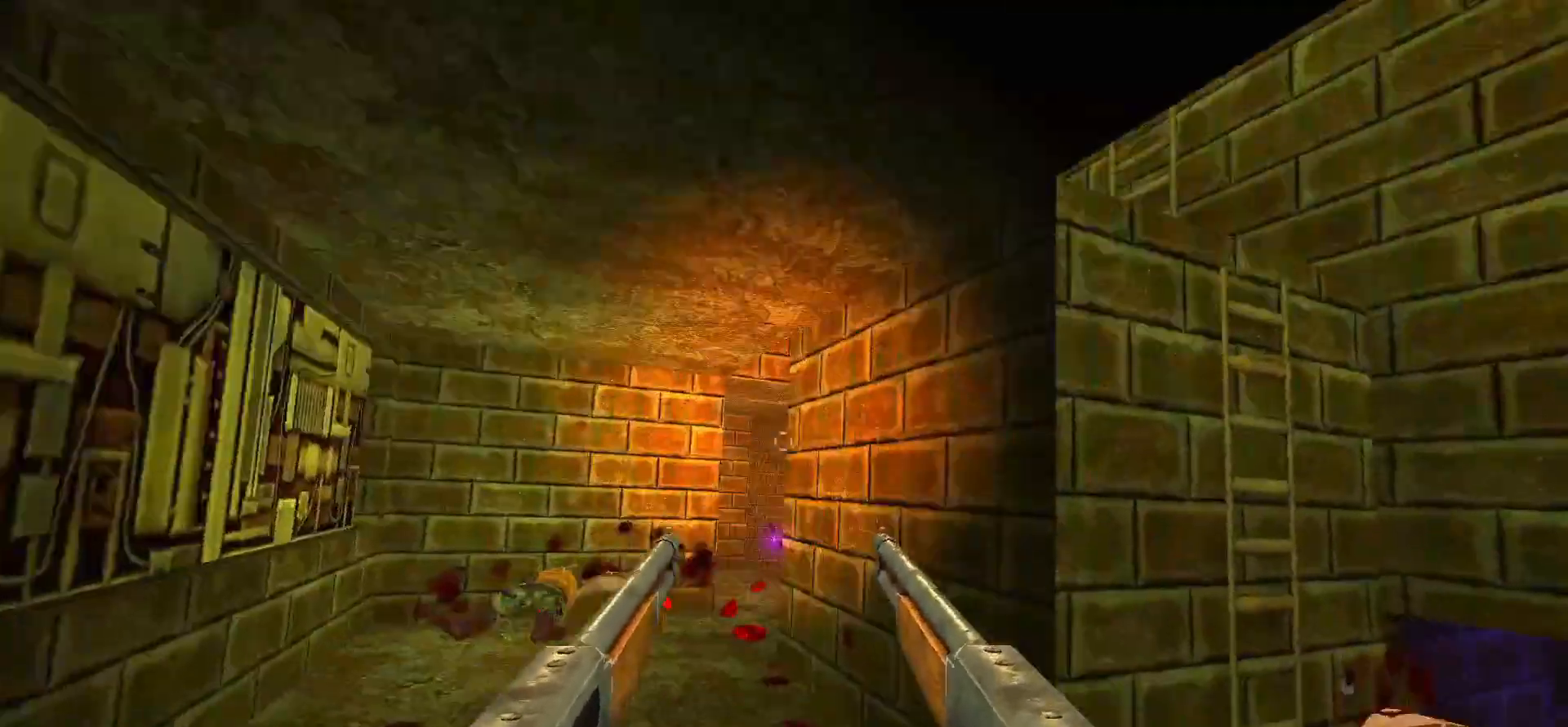
{"keys": ["d", "w"], "mouse": [], "events": [[267, "a", "down"], [400, "a", "up"], [450, "d", "down"]]}
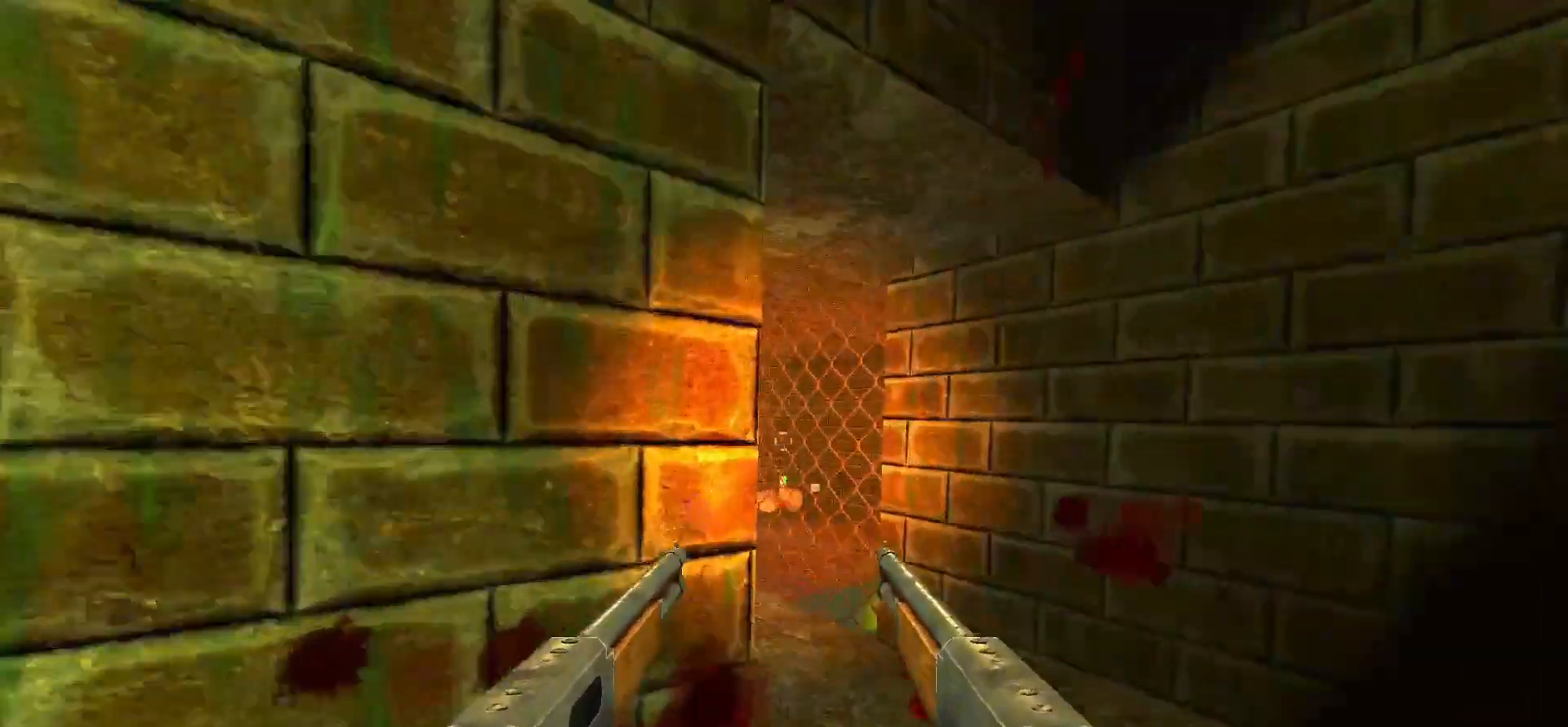
{"keys": [], "mouse": [], "events": [[183, "d", "up"], [233, "w", "up"]]}
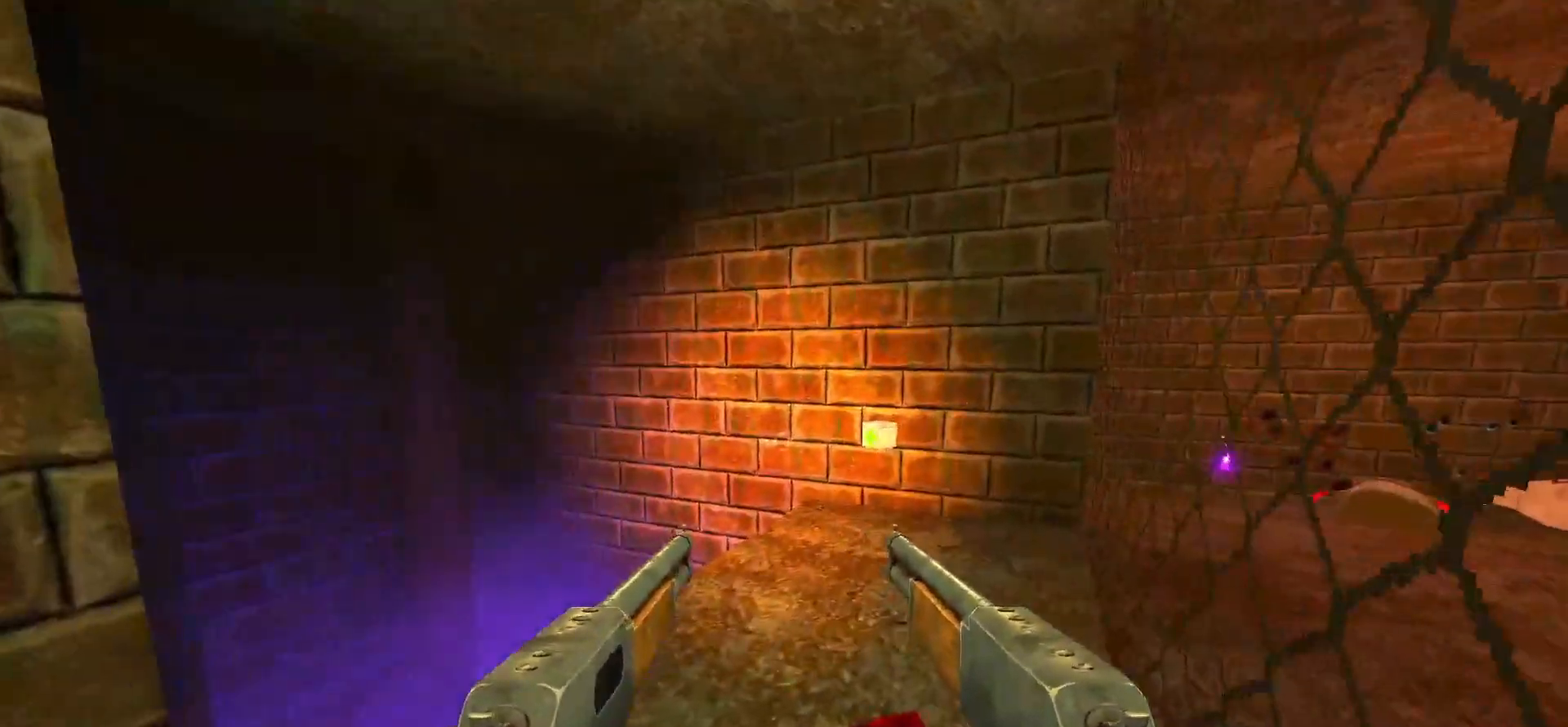
{"keys": [], "mouse": [], "events": [[117, "f", "down"], [167, "f", "up"]]}
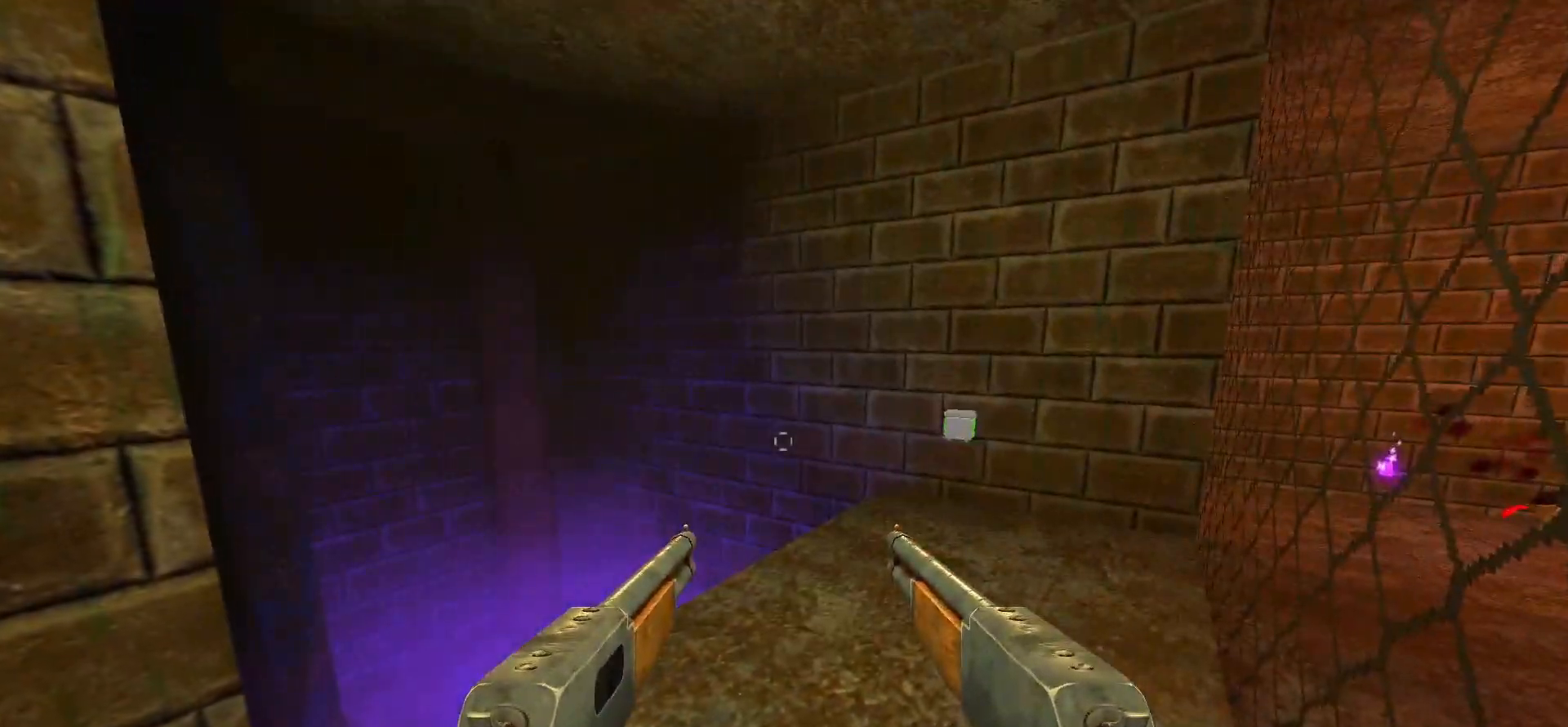
{"keys": [], "mouse": [], "events": [[117, "tab", "down"], [217, "tab", "up"]]}